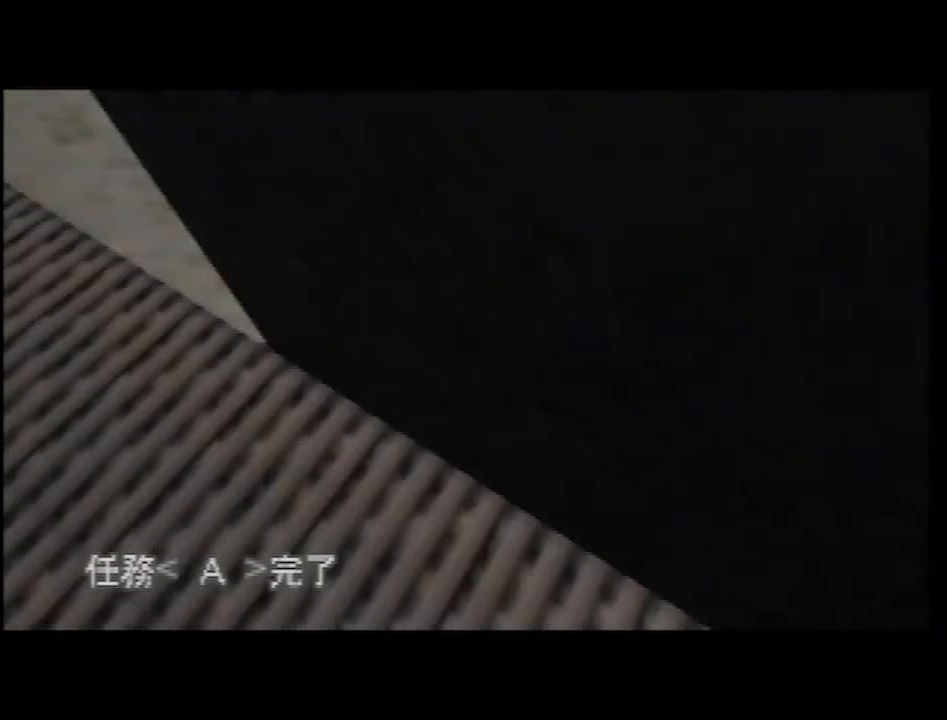
Gameplay with a controller (Nintendo layout); each line is a JSON object with the inputs held at the frame after it. "events" lists button and stick changes between this image and that frame as [ms after this image, input, new state], when the widget could be followed in between. Not read: L1 L3 R3.
{"buttons": ["C_RIGHT", "C_UP"], "left_stick": "right", "events": [[50, "left_stick", "center"], [83, "C_LEFT", "up"], [117, "C_RIGHT", "down"], [117, "left_stick", "right"]]}
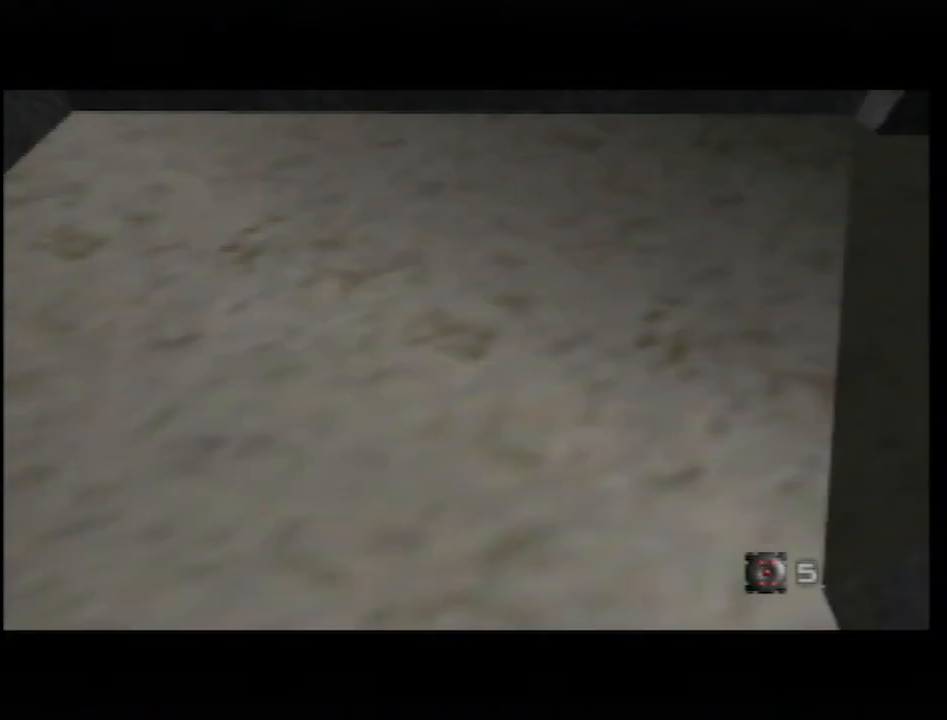
{"buttons": ["C_RIGHT", "C_UP"], "left_stick": "down-right", "events": [[50, "left_stick", "down-left"], [150, "left_stick", "center"], [400, "left_stick", "down-right"]]}
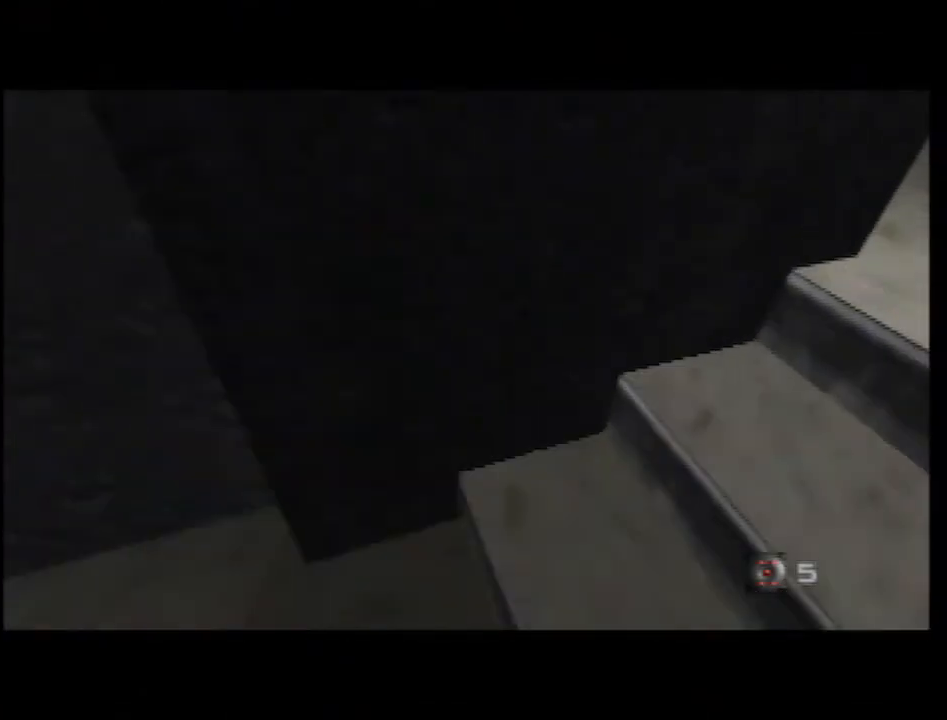
{"buttons": ["C_LEFT", "C_UP"], "left_stick": "left", "events": [[33, "left_stick", "right"], [117, "C_RIGHT", "up"], [183, "C_LEFT", "down"], [183, "left_stick", "left"]]}
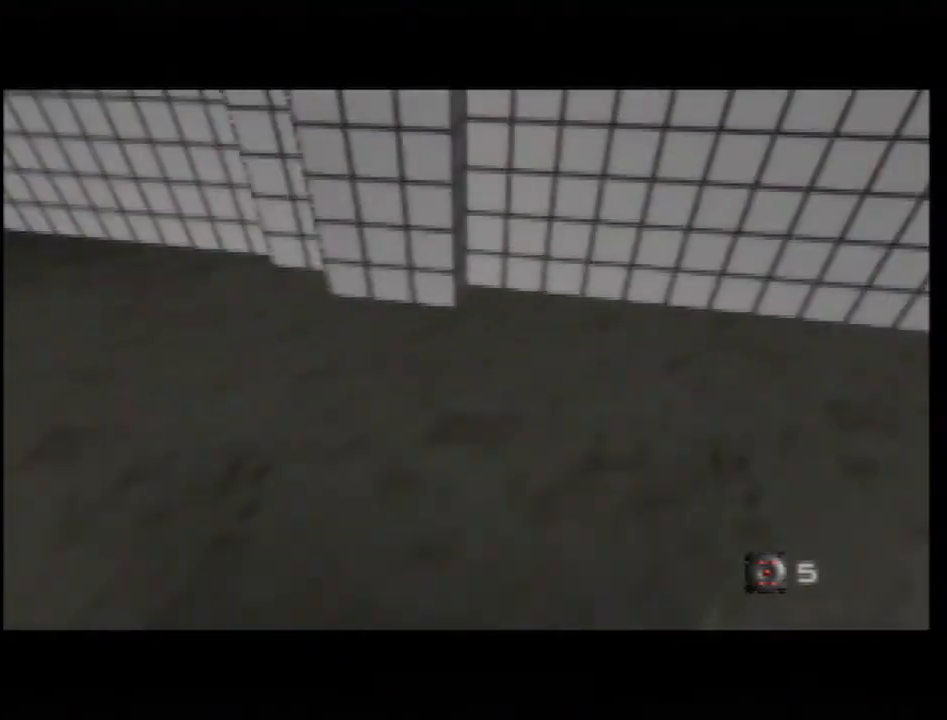
{"buttons": ["C_LEFT", "C_UP"], "left_stick": "center", "events": [[33, "left_stick", "down-left"], [100, "Z", "down"], [133, "left_stick", "center"], [267, "Z", "up"]]}
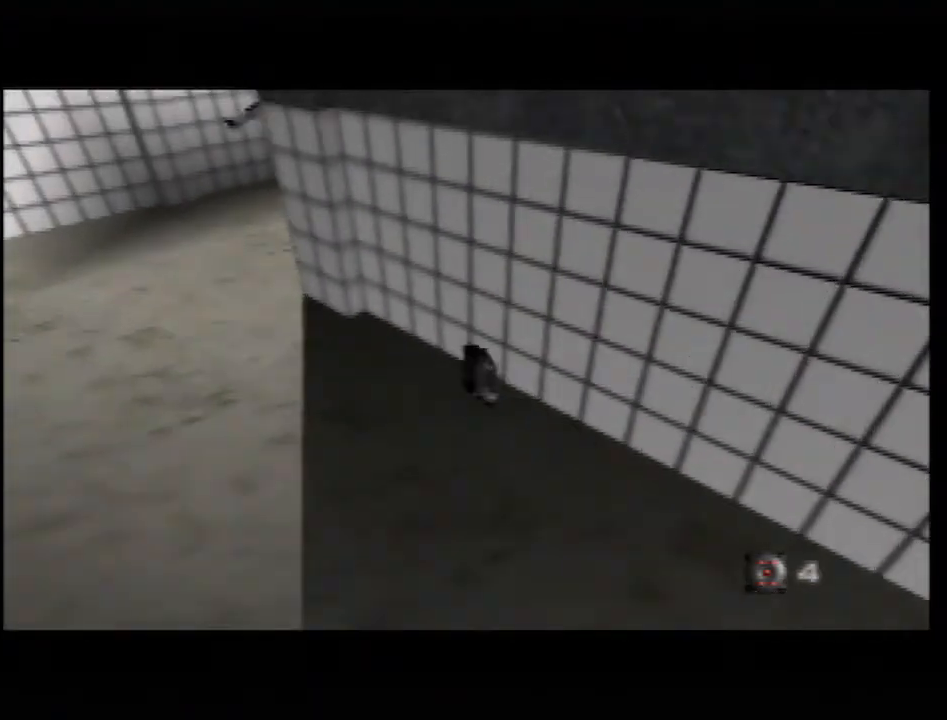
{"buttons": ["C_LEFT", "C_UP"], "left_stick": "right", "events": [[250, "left_stick", "right"]]}
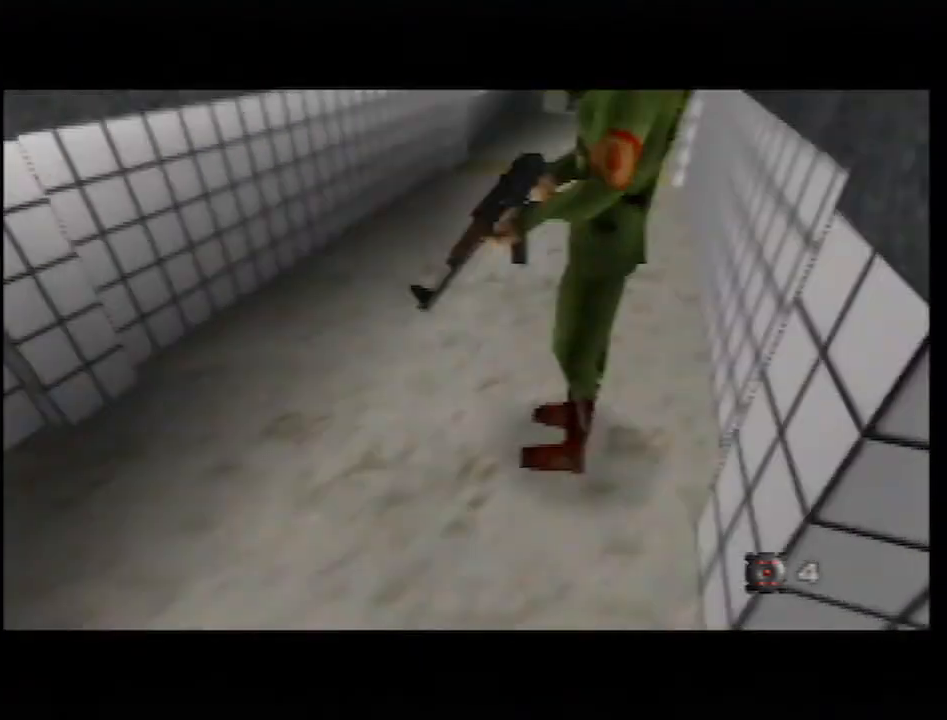
{"buttons": ["C_LEFT", "C_UP"], "left_stick": "left", "events": [[150, "left_stick", "up-right"], [217, "A", "down"], [283, "B", "down"], [283, "left_stick", "center"], [367, "B", "up"], [367, "left_stick", "left"], [400, "A", "up"]]}
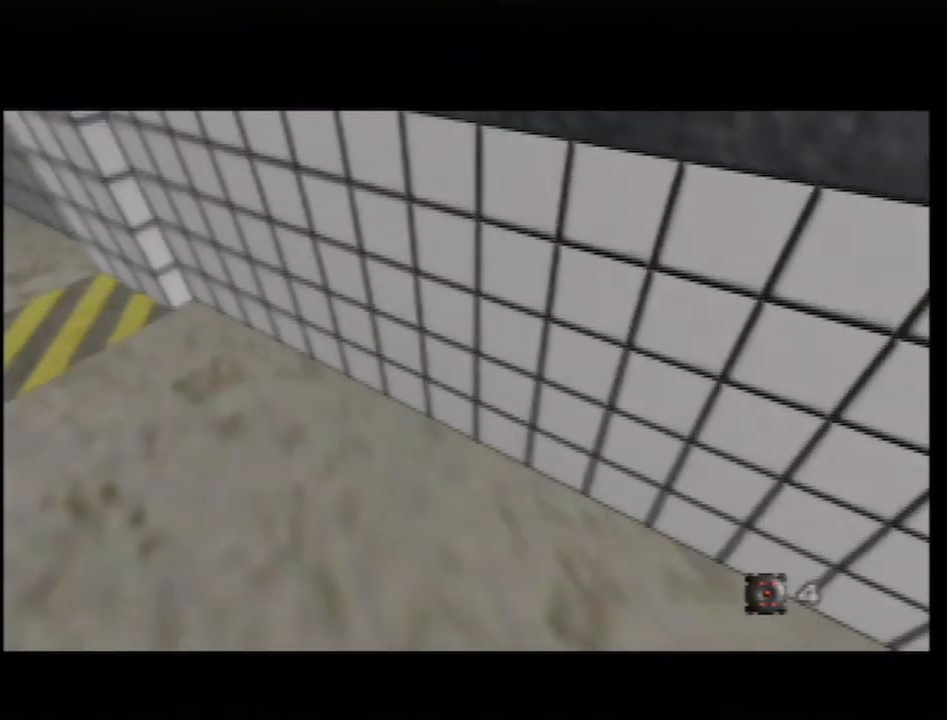
{"buttons": ["C_LEFT", "C_UP"], "left_stick": "center", "events": [[183, "left_stick", "center"]]}
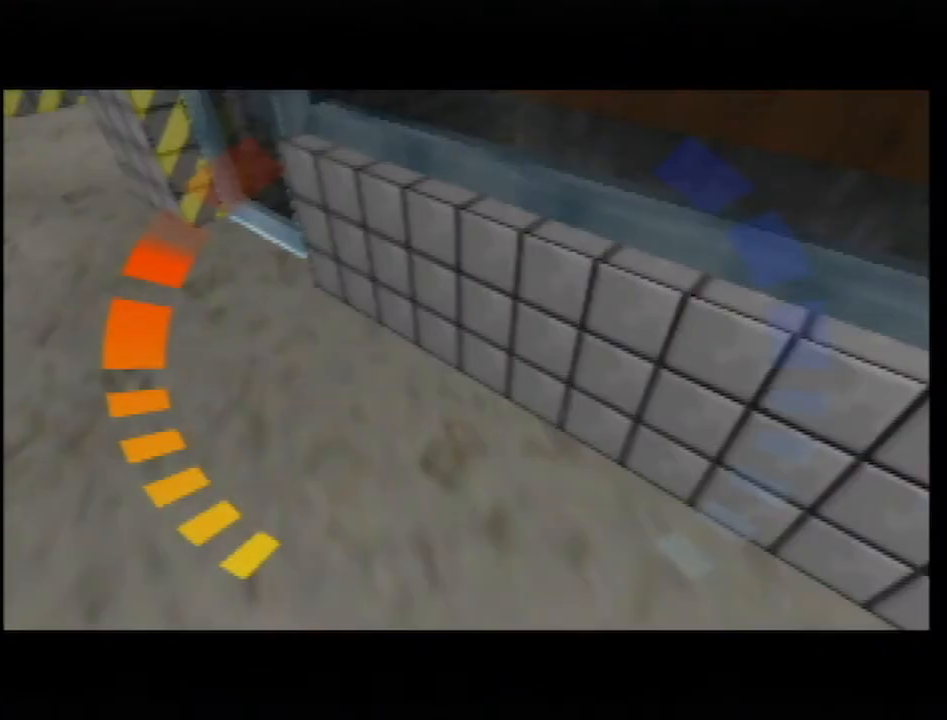
{"buttons": ["C_RIGHT", "C_UP"], "left_stick": "left", "events": [[250, "left_stick", "right"], [267, "C_LEFT", "up"], [333, "C_RIGHT", "down"], [467, "left_stick", "left"]]}
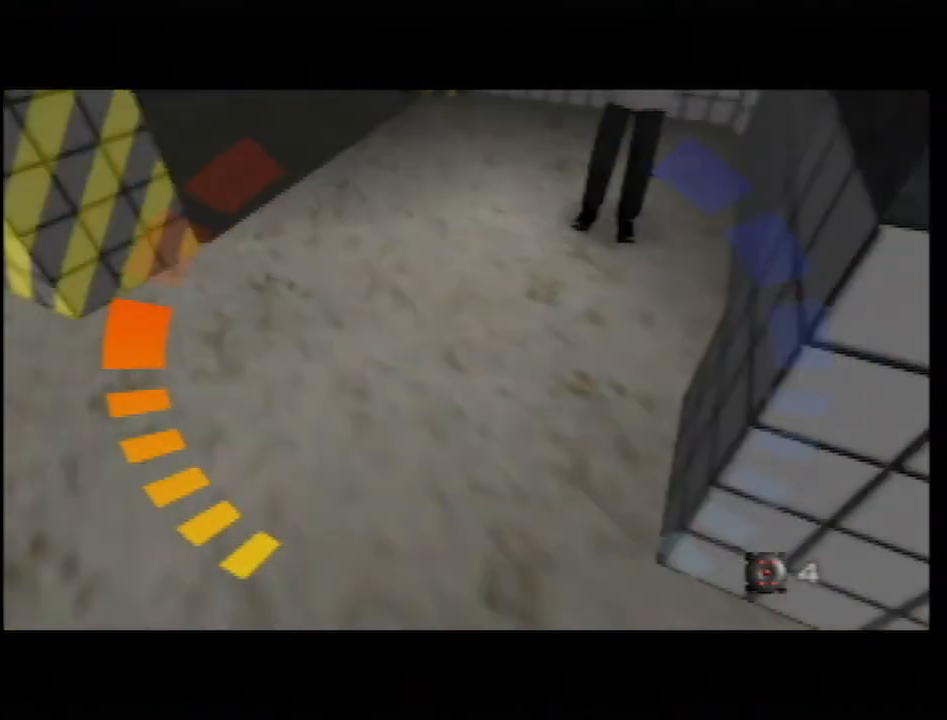
{"buttons": ["C_LEFT", "C_UP"], "left_stick": "left", "events": [[150, "C_RIGHT", "up"], [183, "C_LEFT", "down"]]}
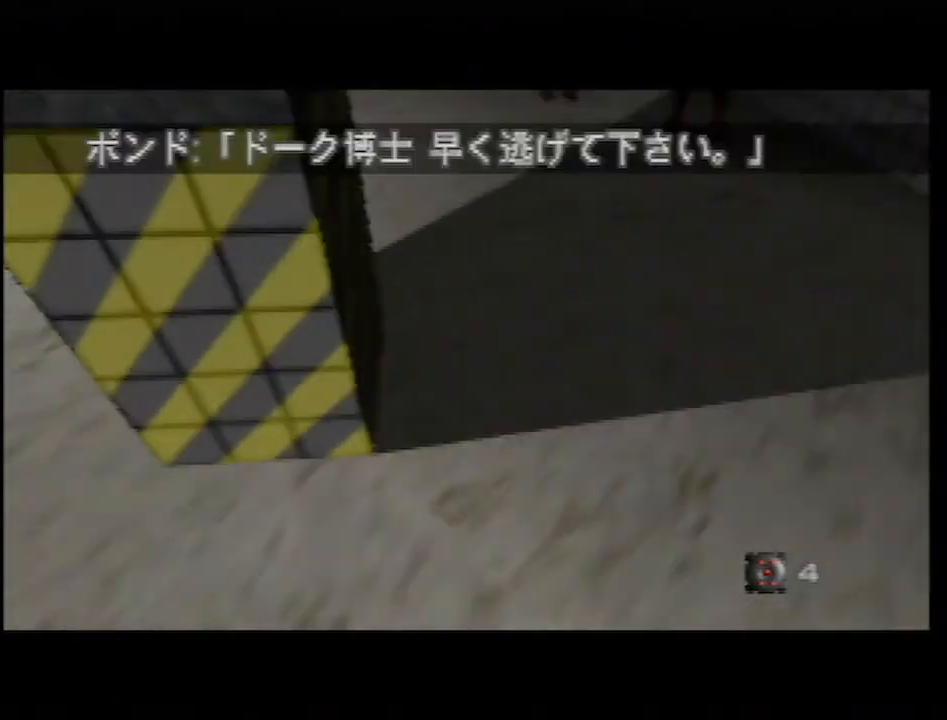
{"buttons": ["C_LEFT", "C_UP"], "left_stick": "right", "events": [[183, "left_stick", "center"], [383, "left_stick", "right"]]}
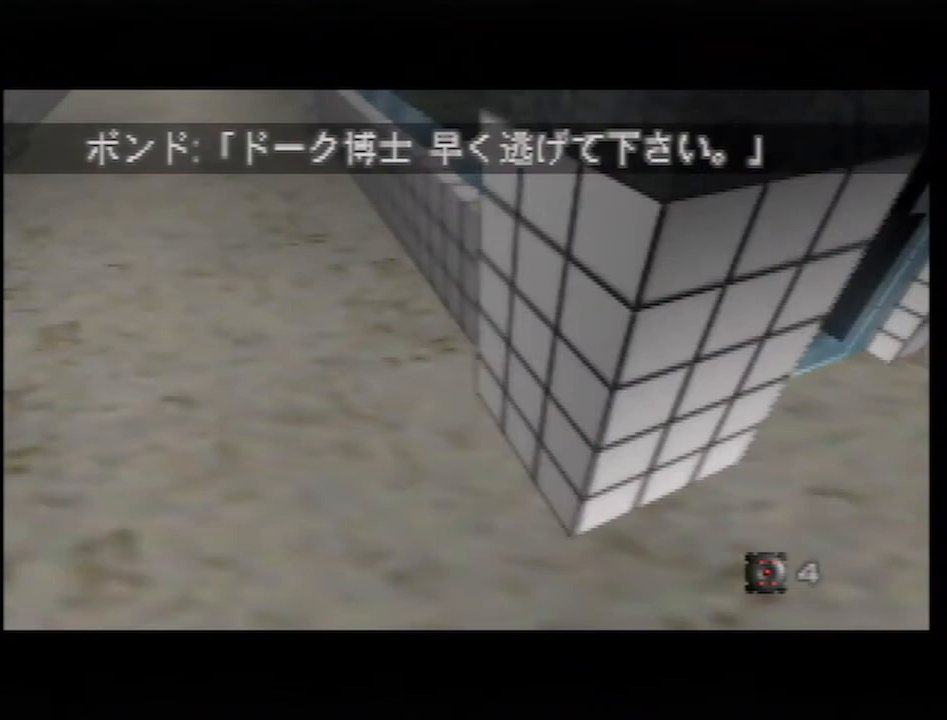
{"buttons": ["C_LEFT", "C_UP"], "left_stick": "center", "events": [[117, "left_stick", "center"]]}
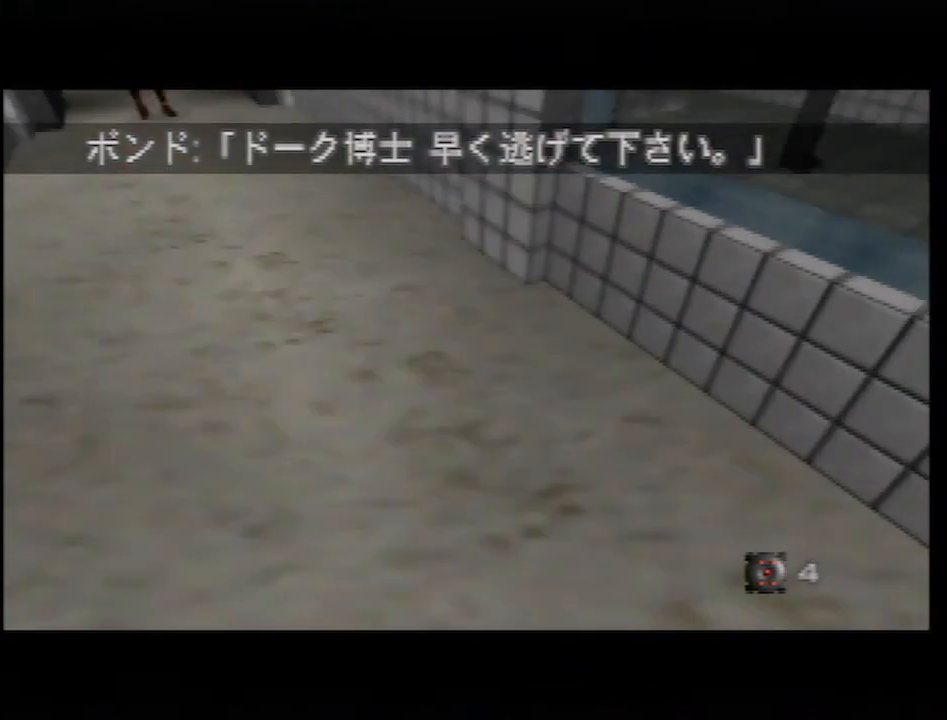
{"buttons": ["C_LEFT", "C_UP"], "left_stick": "up-right", "events": [[150, "left_stick", "up-right"]]}
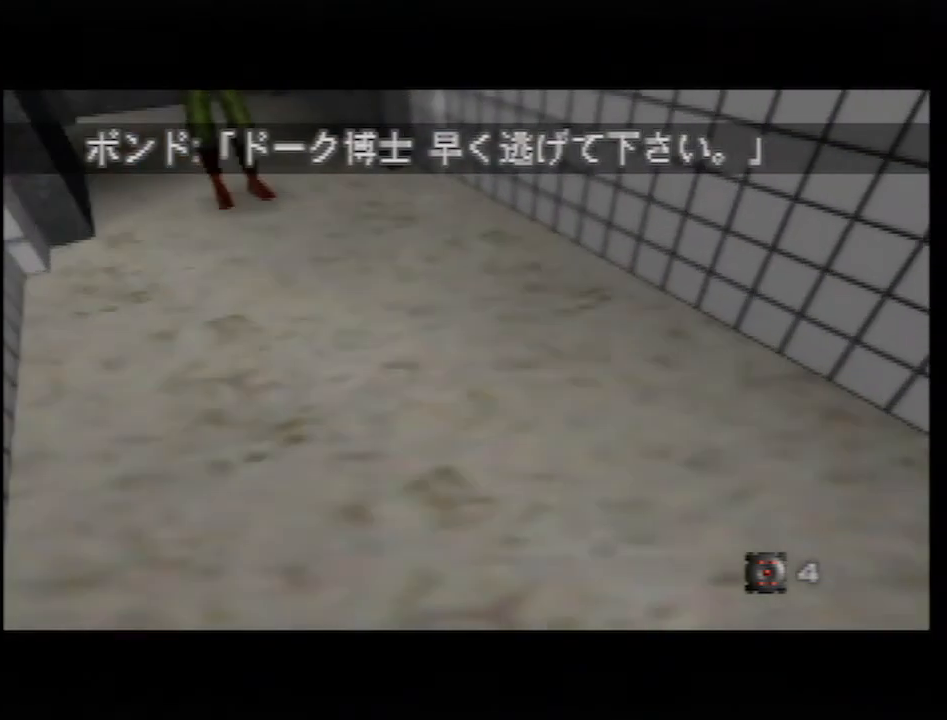
{"buttons": ["Z", "C_LEFT", "C_UP"], "left_stick": "up-right", "events": [[250, "Z", "down"]]}
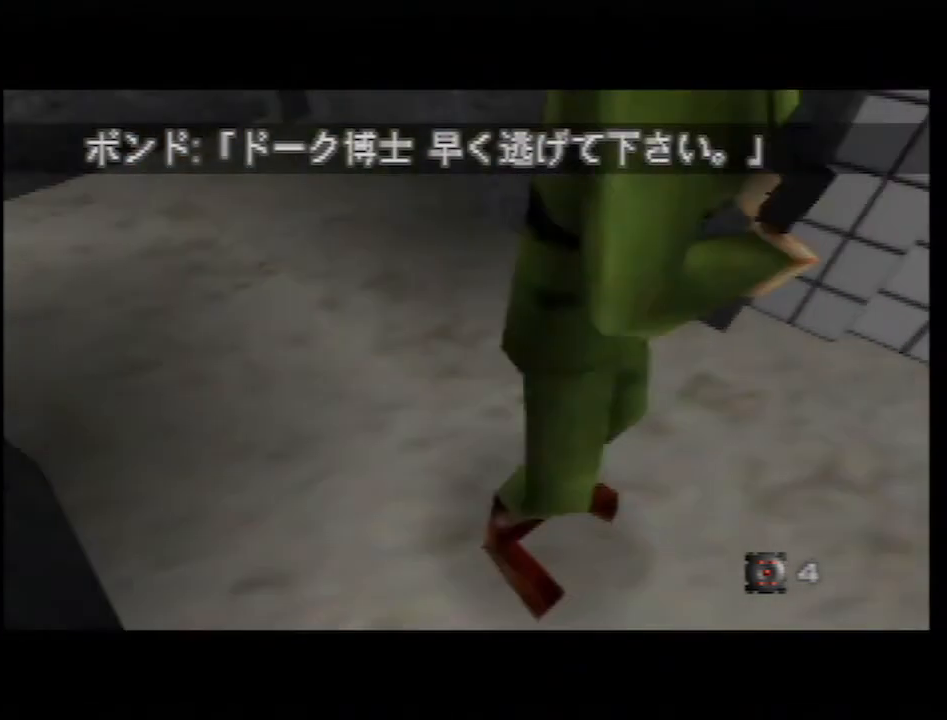
{"buttons": ["C_LEFT", "C_UP"], "left_stick": "center", "events": [[33, "Z", "up"], [50, "left_stick", "left"], [217, "A", "down"], [250, "B", "down"], [383, "B", "up"], [417, "A", "up"], [467, "left_stick", "center"]]}
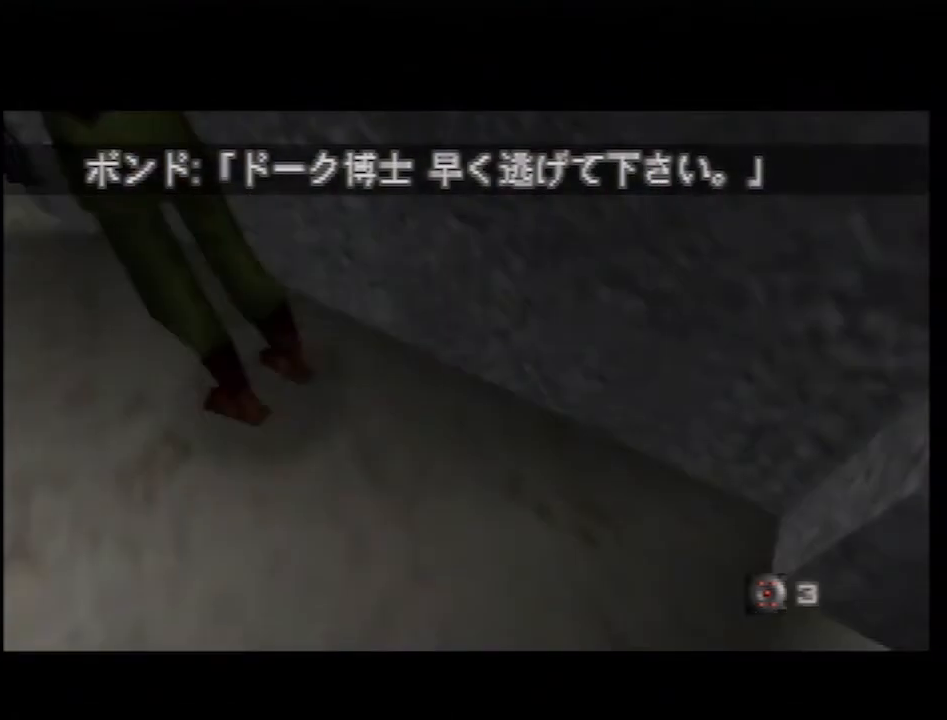
{"buttons": ["START"], "left_stick": "center", "events": [[67, "left_stick", "right"], [400, "left_stick", "up"], [467, "C_UP", "up"], [467, "START", "down"], [467, "left_stick", "center"], [500, "C_LEFT", "up"]]}
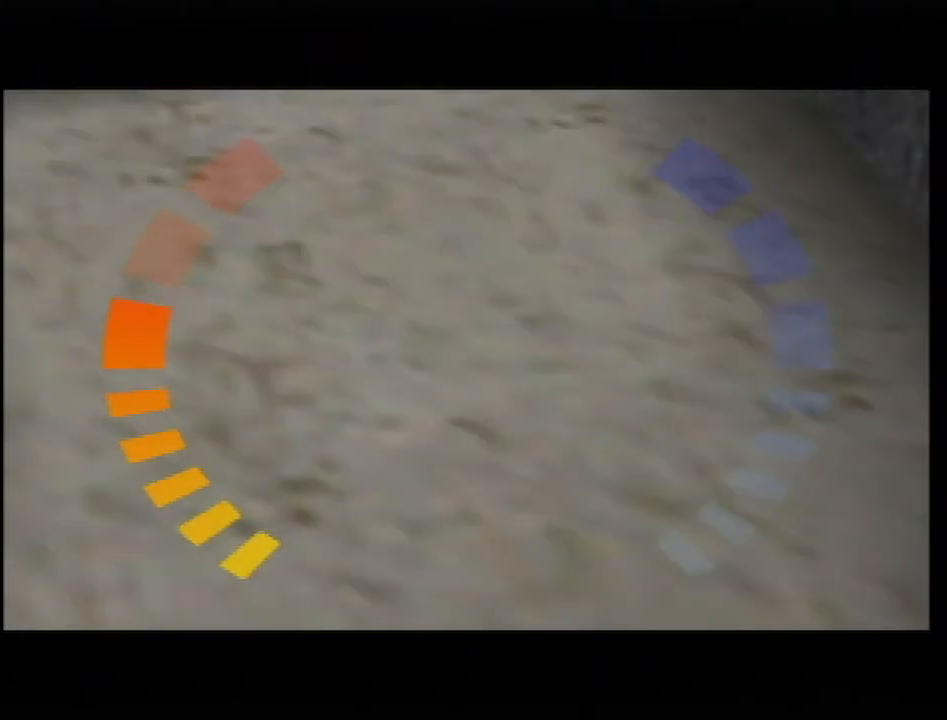
{"buttons": [], "left_stick": "center", "events": [[117, "START", "up"]]}
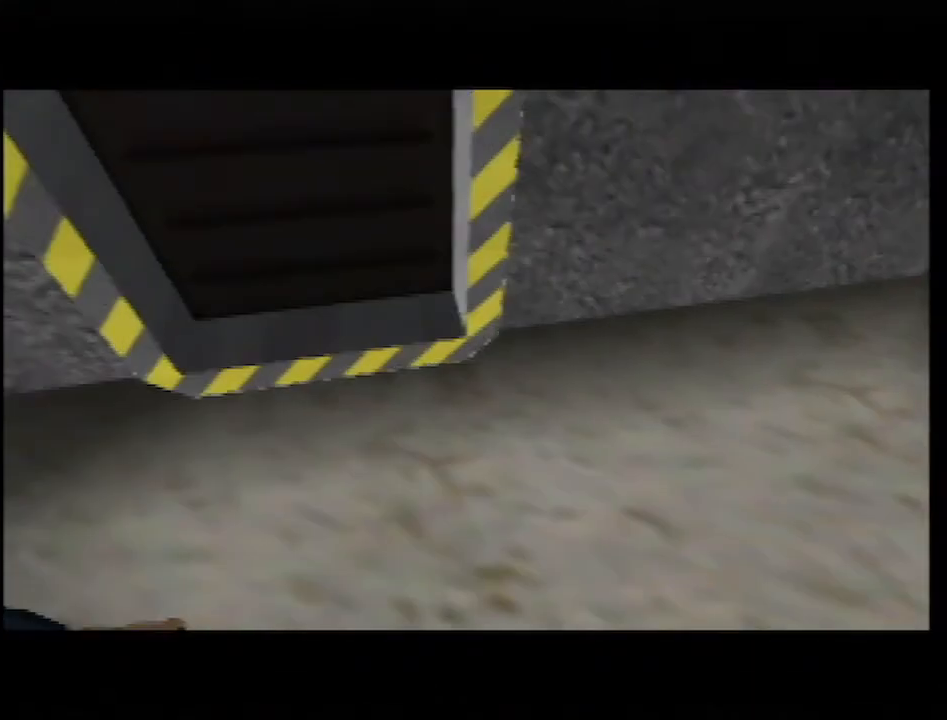
{"buttons": [], "left_stick": "center", "events": []}
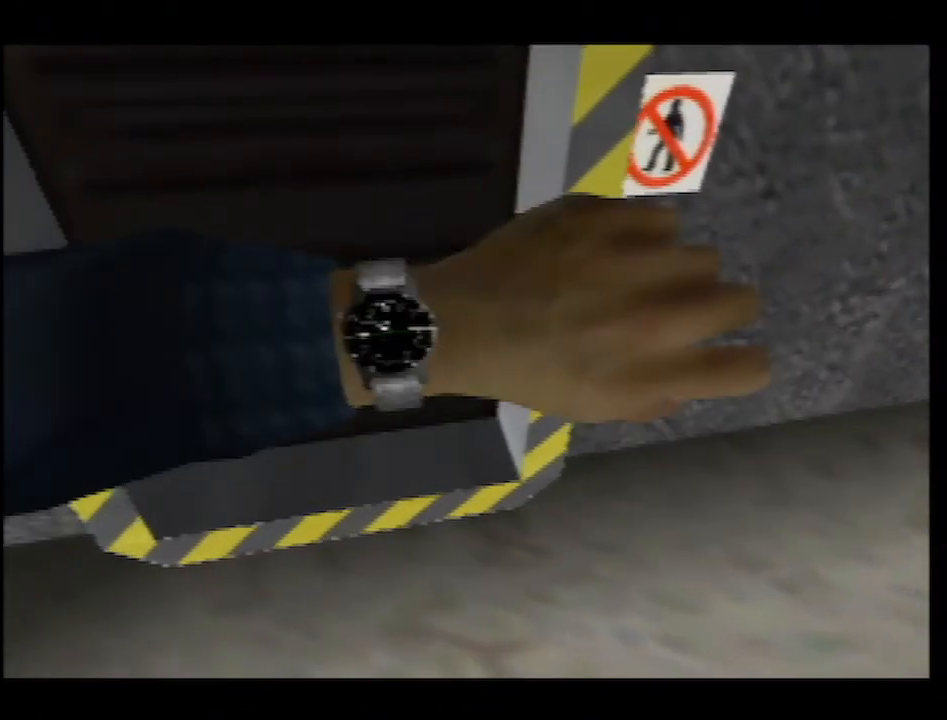
{"buttons": [], "left_stick": "center", "events": []}
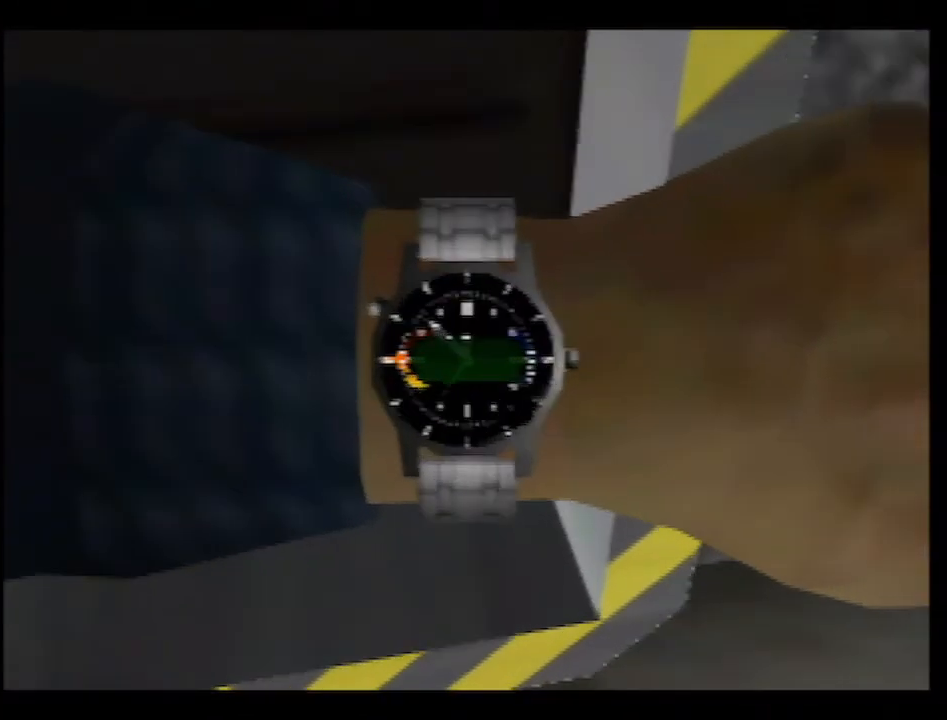
{"buttons": ["R1"], "left_stick": "center", "events": [[467, "R1", "down"]]}
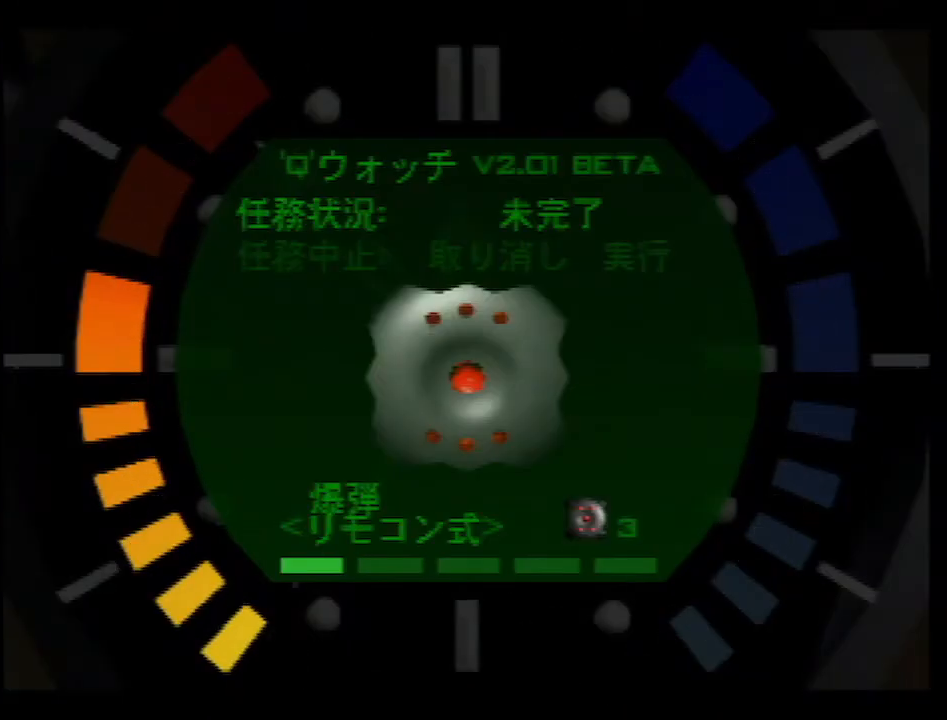
{"buttons": [], "left_stick": "down", "events": [[117, "R1", "up"], [117, "left_stick", "down"]]}
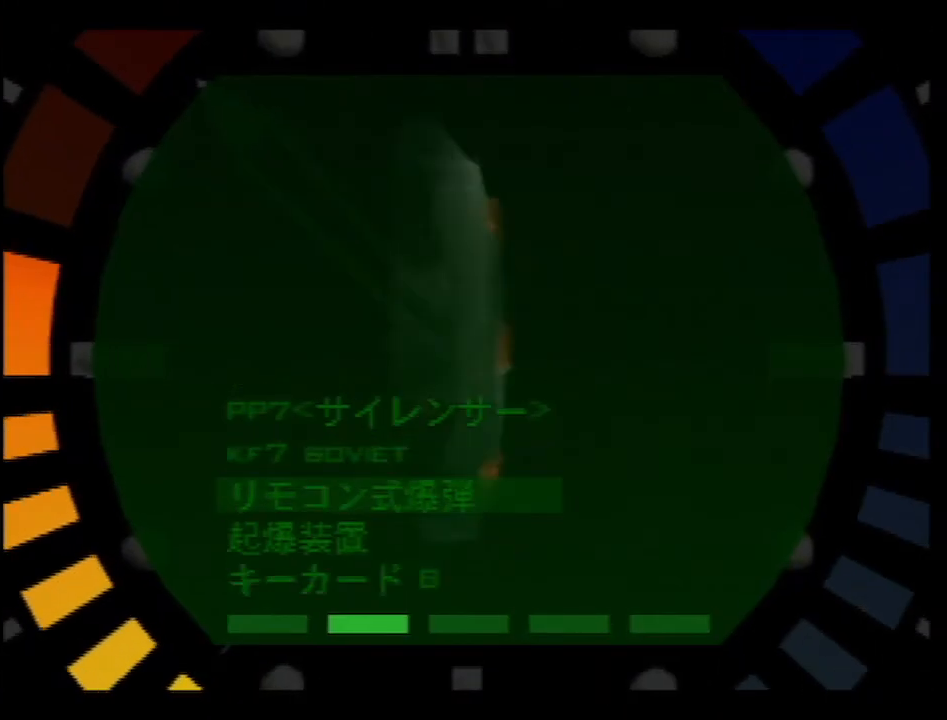
{"buttons": [], "left_stick": "down", "events": []}
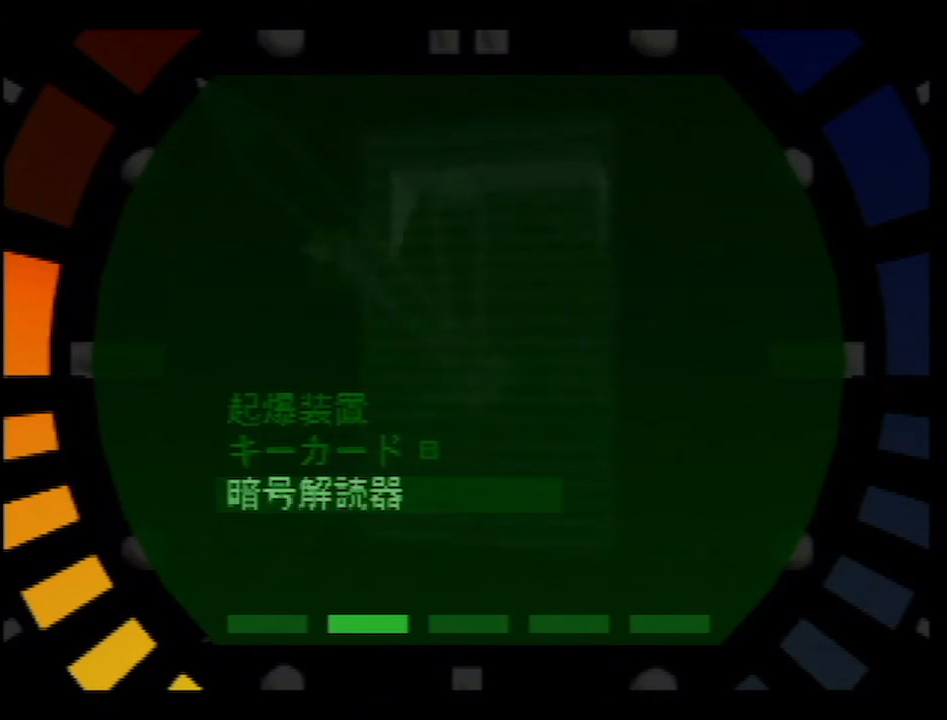
{"buttons": [], "left_stick": "center", "events": [[33, "left_stick", "center"], [50, "Z", "down"], [150, "START", "down"], [300, "START", "up"], [300, "Z", "up"]]}
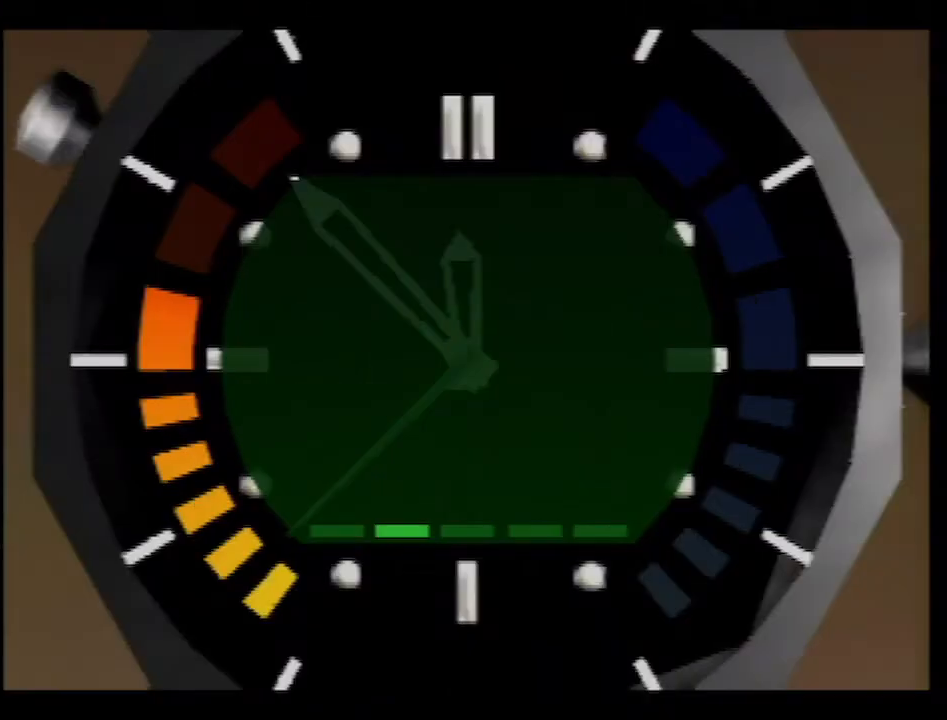
{"buttons": [], "left_stick": "center", "events": []}
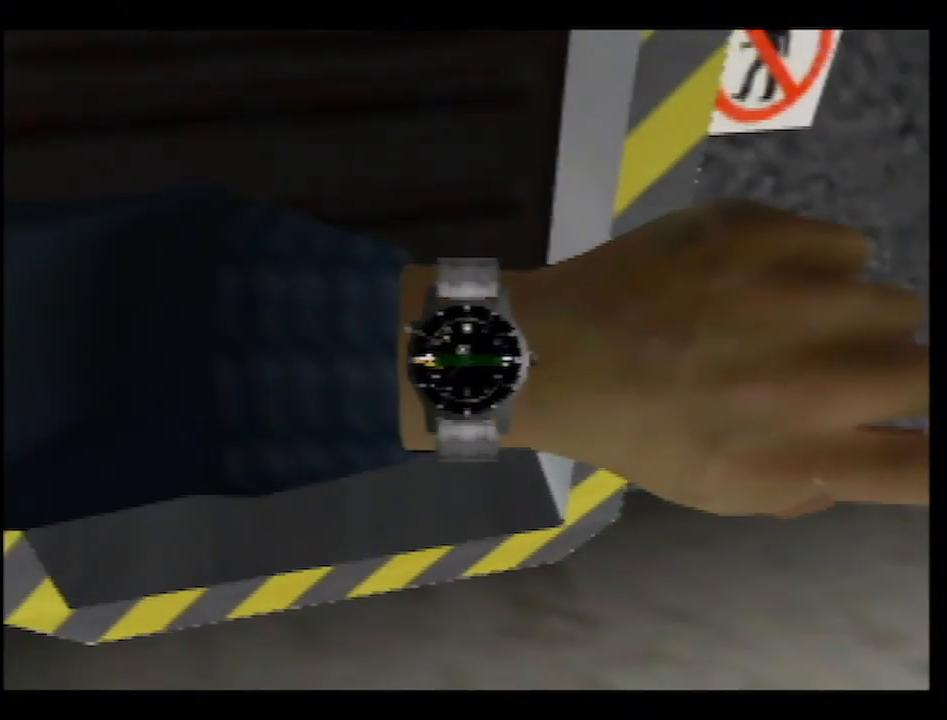
{"buttons": [], "left_stick": "center", "events": [[300, "C_UP", "down"], [333, "C_UP", "up"], [400, "C_UP", "down"], [500, "C_UP", "up"]]}
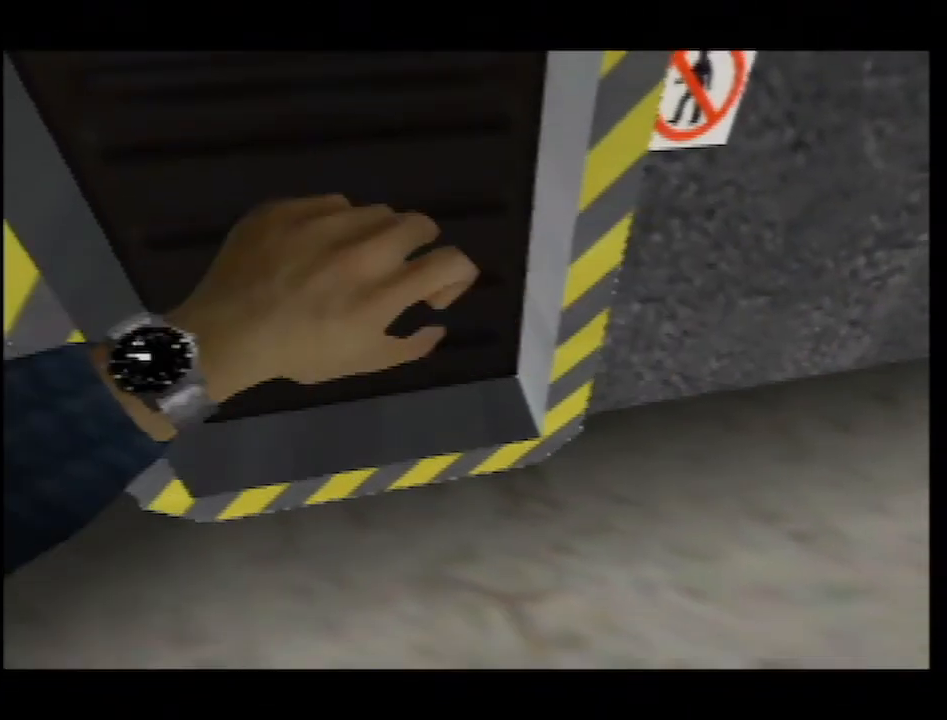
{"buttons": ["Z", "C_UP"], "left_stick": "down", "events": [[50, "C_UP", "down"], [50, "left_stick", "down"], [150, "Z", "down"], [250, "Z", "up"], [383, "Z", "down"]]}
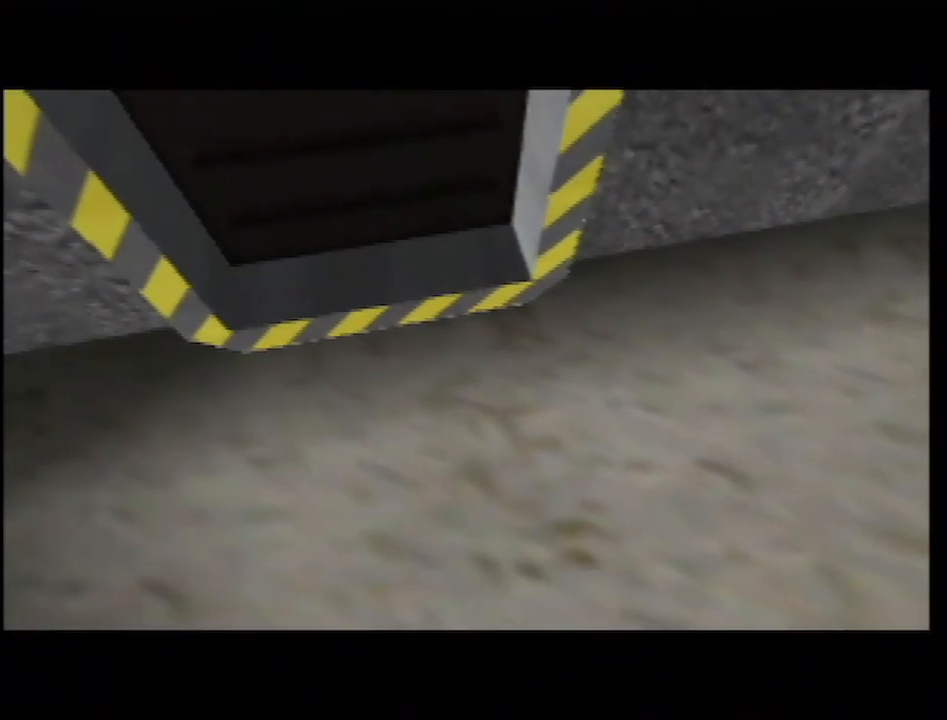
{"buttons": ["C_LEFT", "C_UP"], "left_stick": "up-right", "events": [[50, "C_LEFT", "down"], [50, "Z", "up"], [150, "Z", "down"], [283, "Z", "up"], [367, "Z", "down"], [433, "left_stick", "up-right"], [467, "Z", "up"]]}
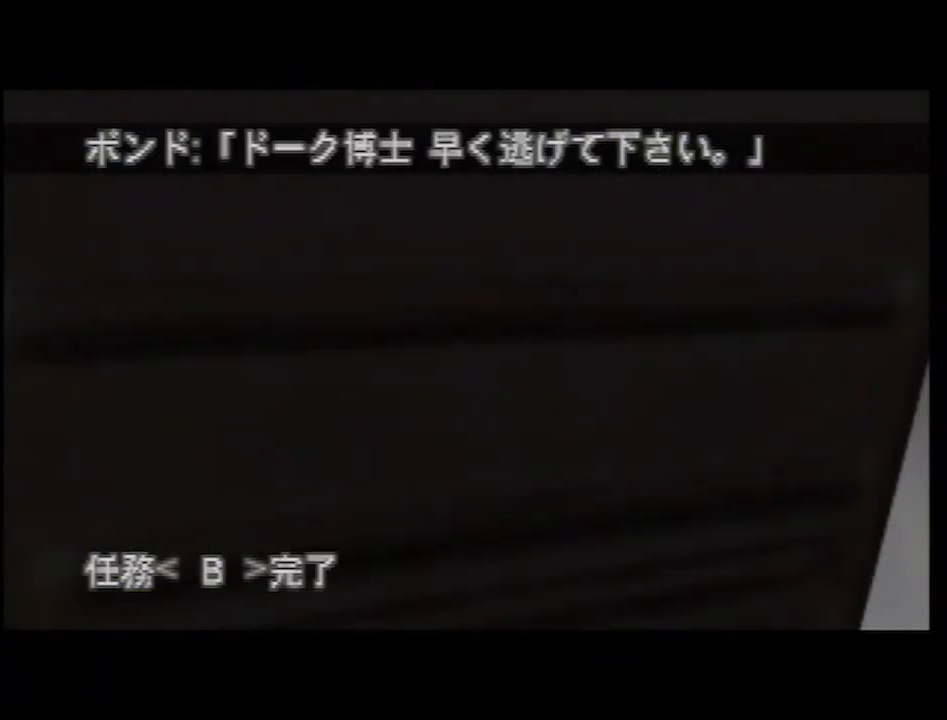
{"buttons": ["C_LEFT", "C_UP"], "left_stick": "center", "events": [[33, "Z", "down"], [150, "Z", "up"], [217, "A", "down"], [367, "A", "up"], [400, "left_stick", "center"]]}
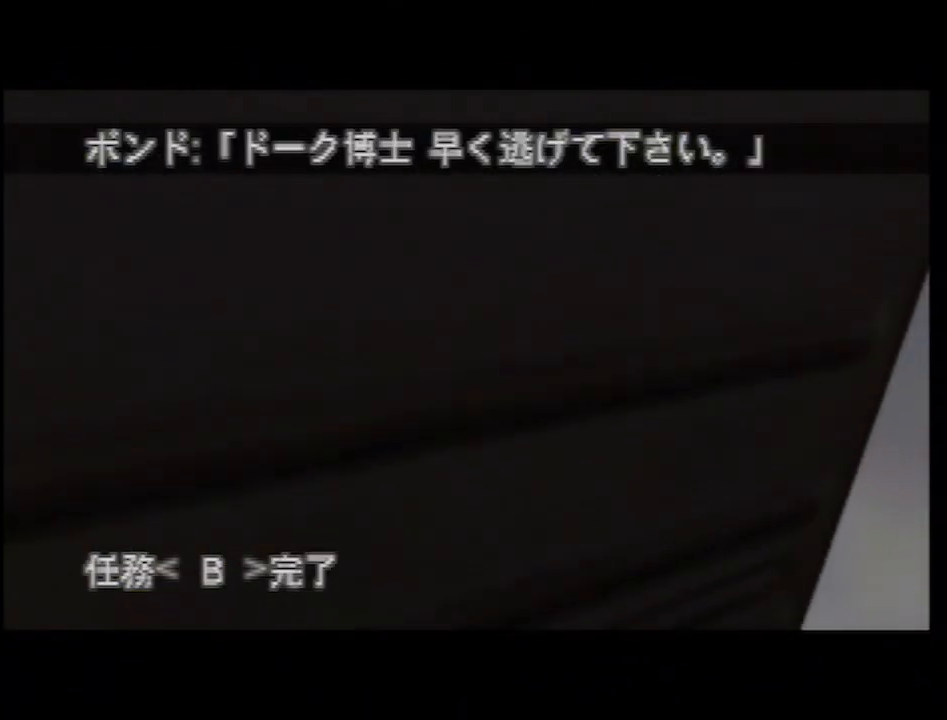
{"buttons": ["C_LEFT", "C_UP"], "left_stick": "center", "events": [[117, "left_stick", "up-right"], [400, "left_stick", "center"]]}
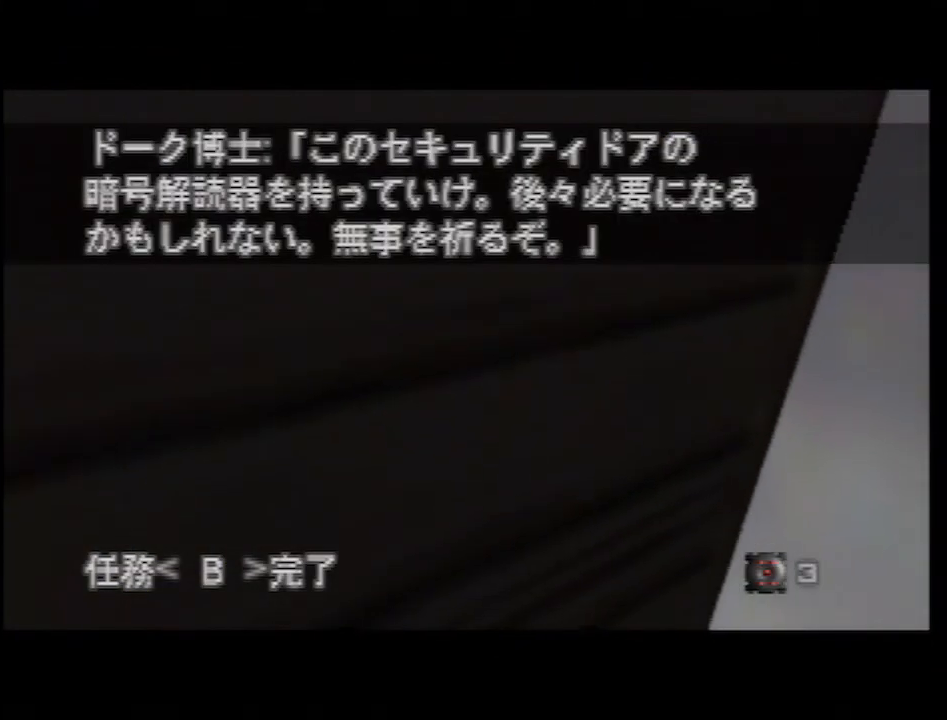
{"buttons": ["C_LEFT", "C_UP"], "left_stick": "center", "events": [[150, "left_stick", "up-right"], [183, "Z", "down"], [383, "Z", "up"], [383, "left_stick", "center"]]}
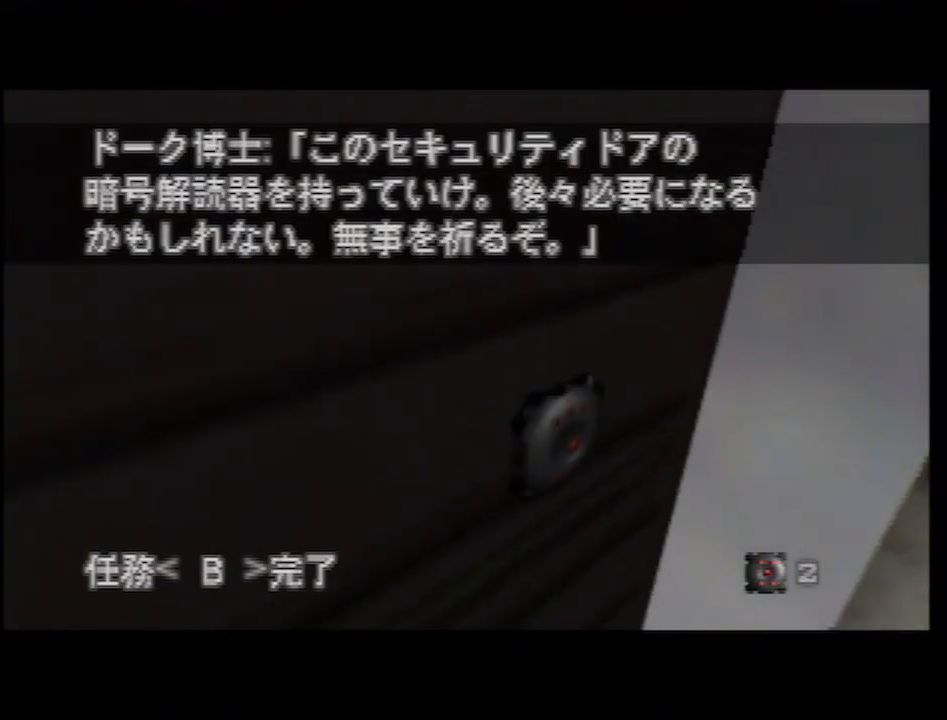
{"buttons": ["C_LEFT", "C_UP"], "left_stick": "center", "events": []}